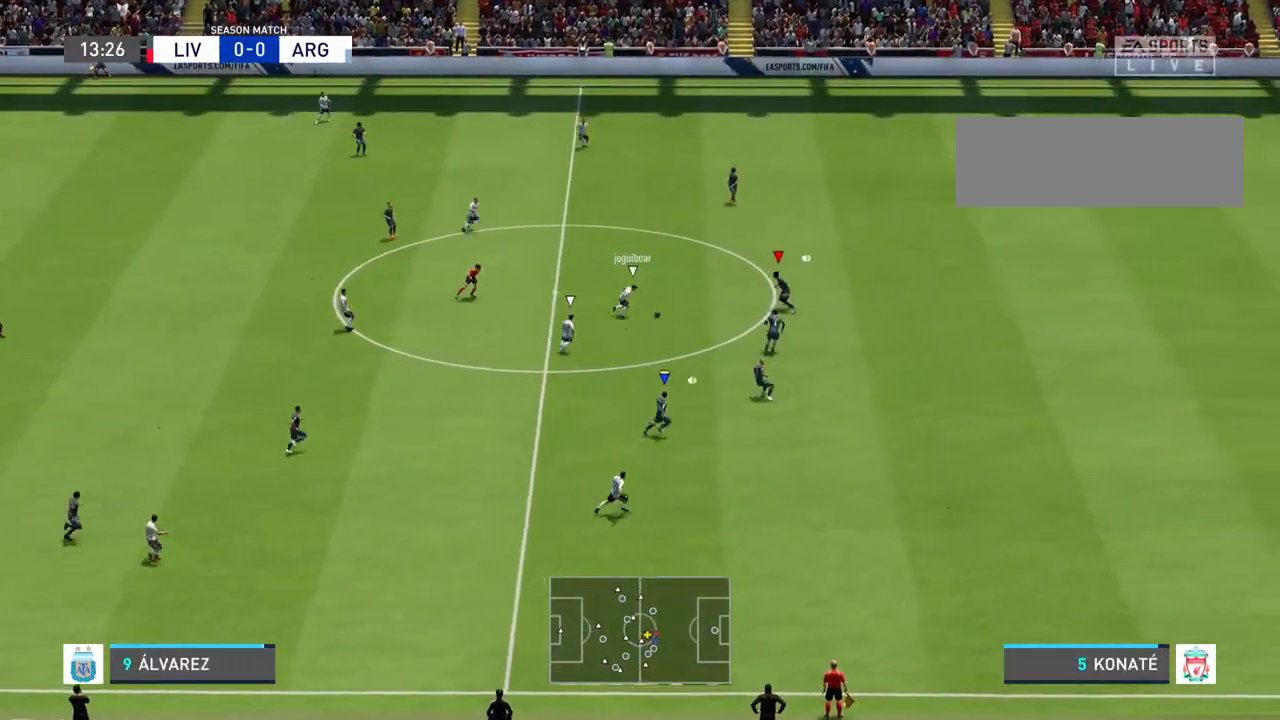
Gameplay with a controller (PlayStation layout); each line is a JSON object with the inputs held at the frame after it. "events" lists button and stick changes between this image and that frame as [ms after this image, input, new state], when the widget could be followed in between. Not read: L3 R3.
{"buttons": ["CIRCLE"], "left_stick": "down-left", "right_stick": "center", "events": [[267, "left_stick", "down-left"], [433, "CIRCLE", "down"]]}
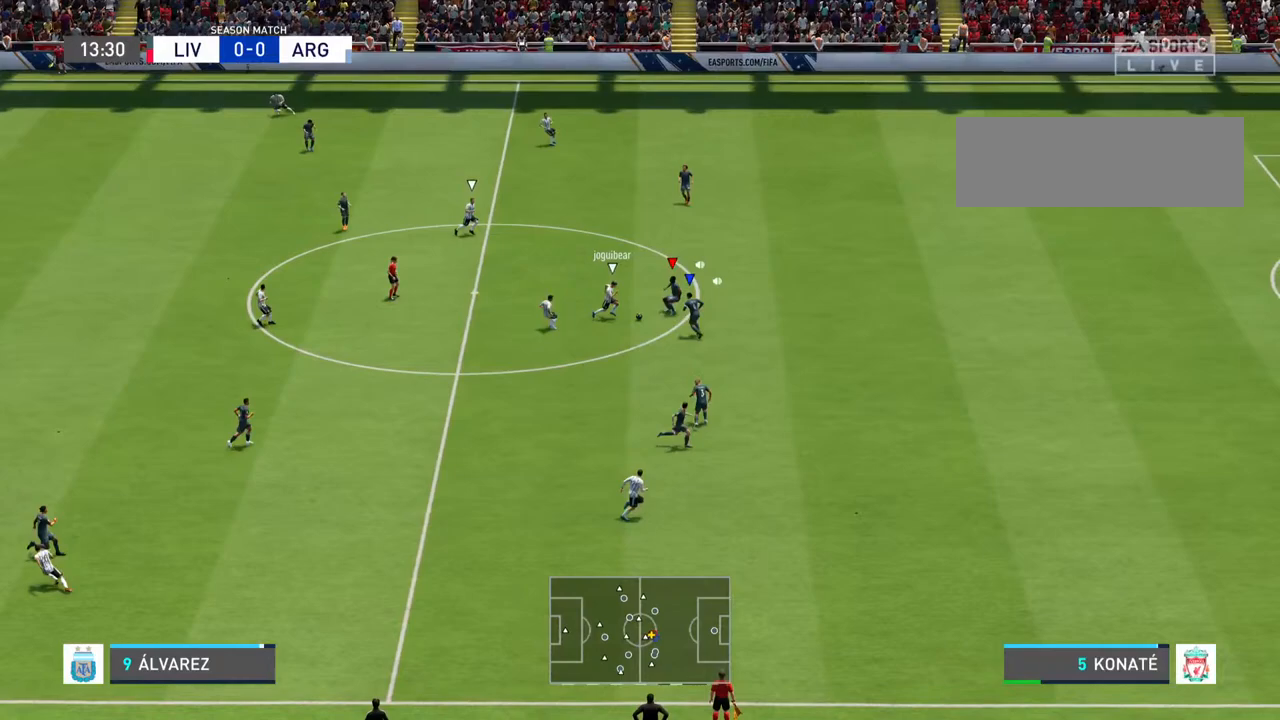
{"buttons": [], "left_stick": "down-left", "right_stick": "center", "events": [[33, "CIRCLE", "up"], [167, "CROSS", "down"], [333, "CROSS", "up"]]}
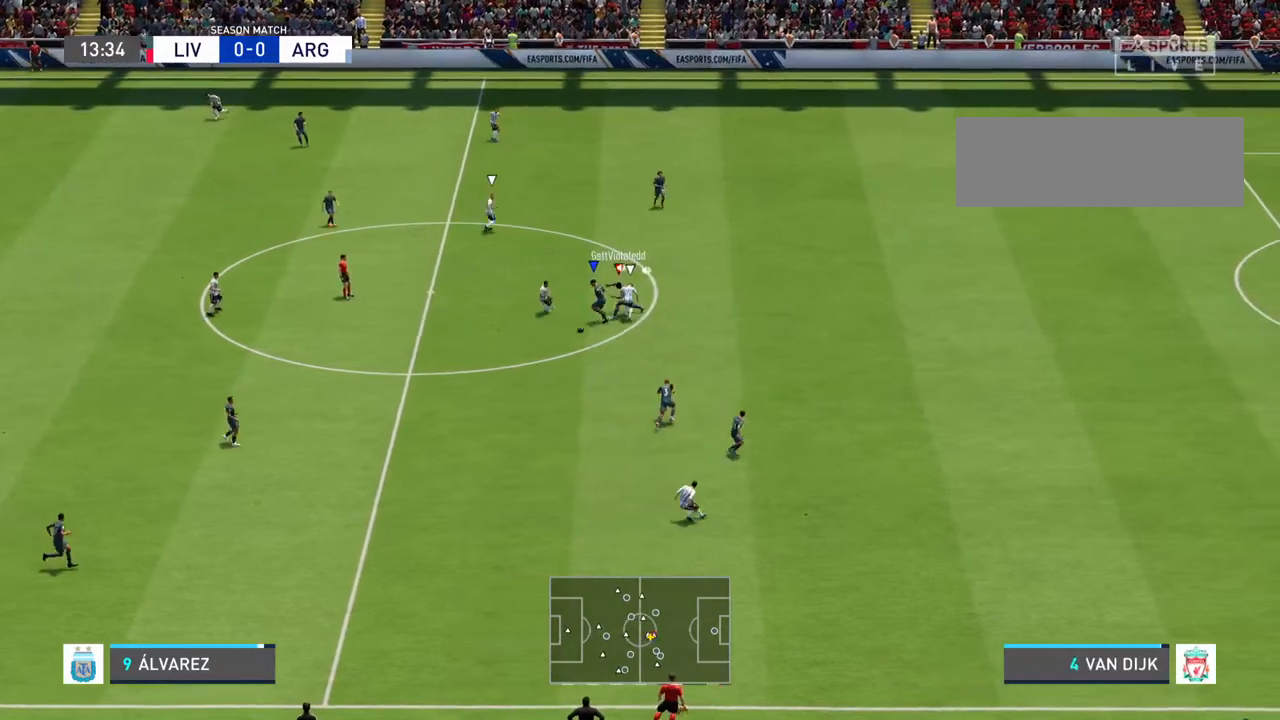
{"buttons": [], "left_stick": "down-left", "right_stick": "center", "events": []}
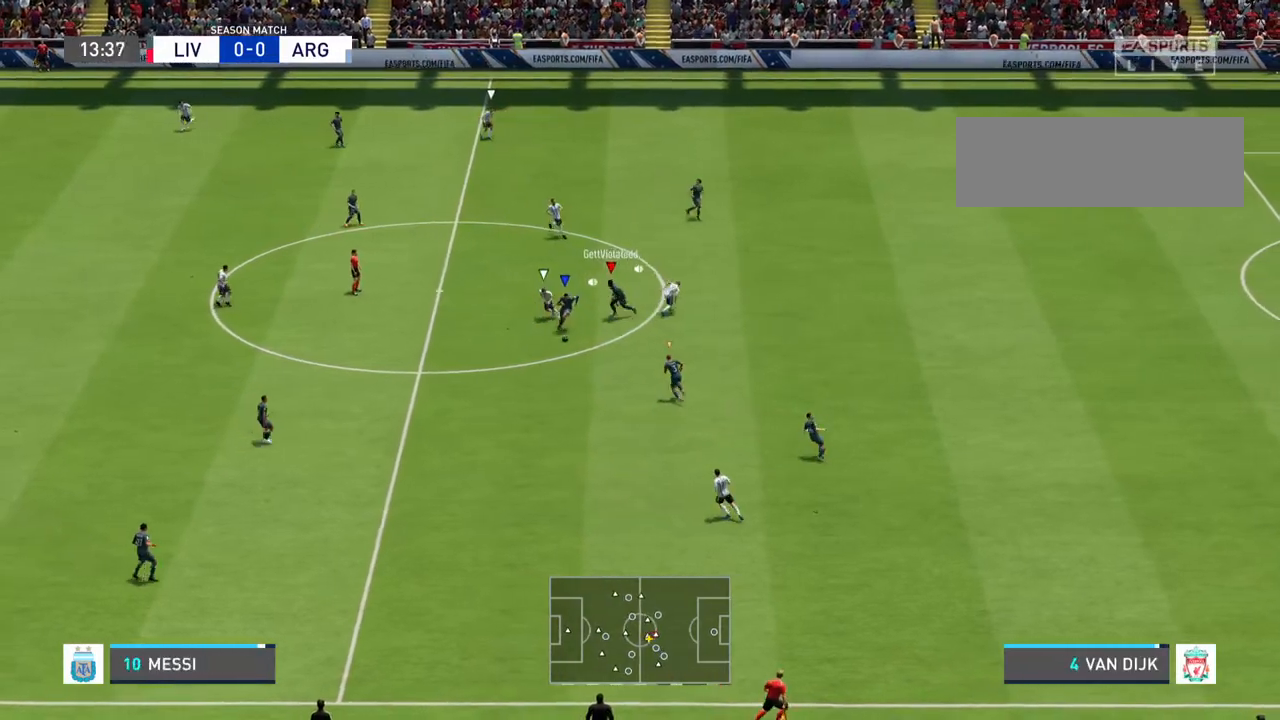
{"buttons": [], "left_stick": "left", "right_stick": "center", "events": [[200, "L1", "down"], [233, "left_stick", "left"], [467, "L1", "up"]]}
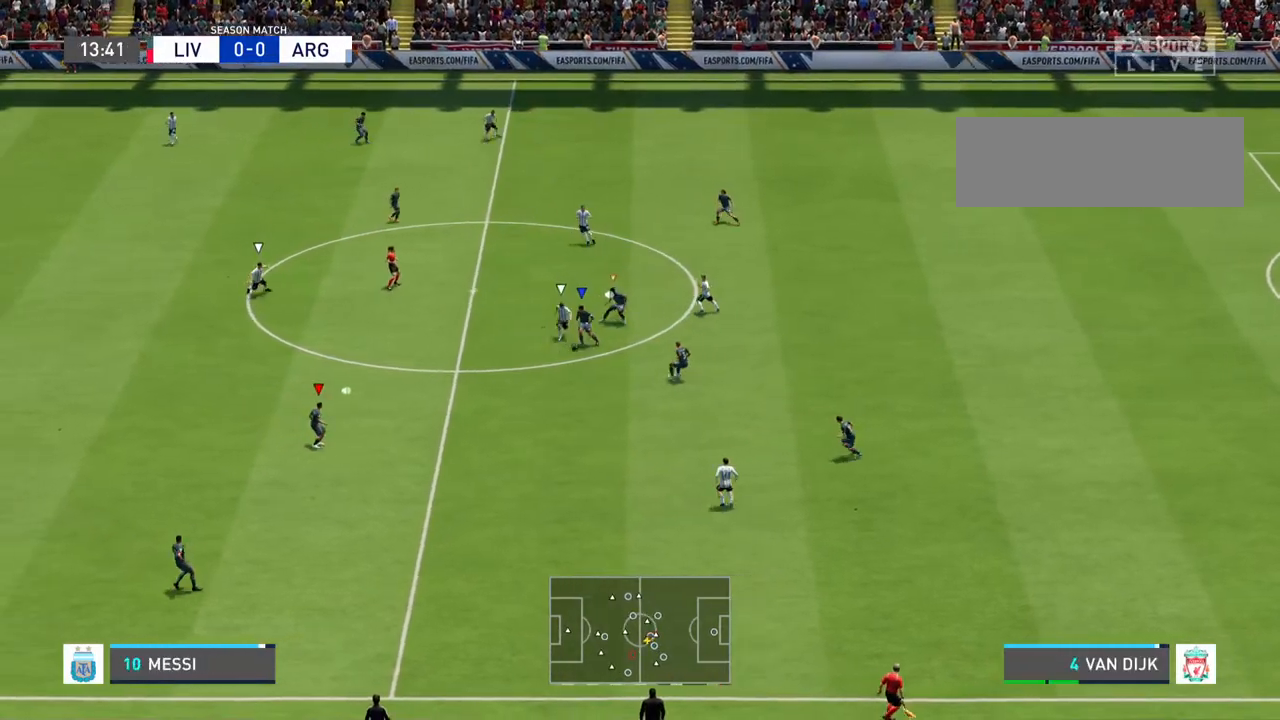
{"buttons": ["R2"], "left_stick": "left", "right_stick": "center", "events": [[467, "R2", "down"]]}
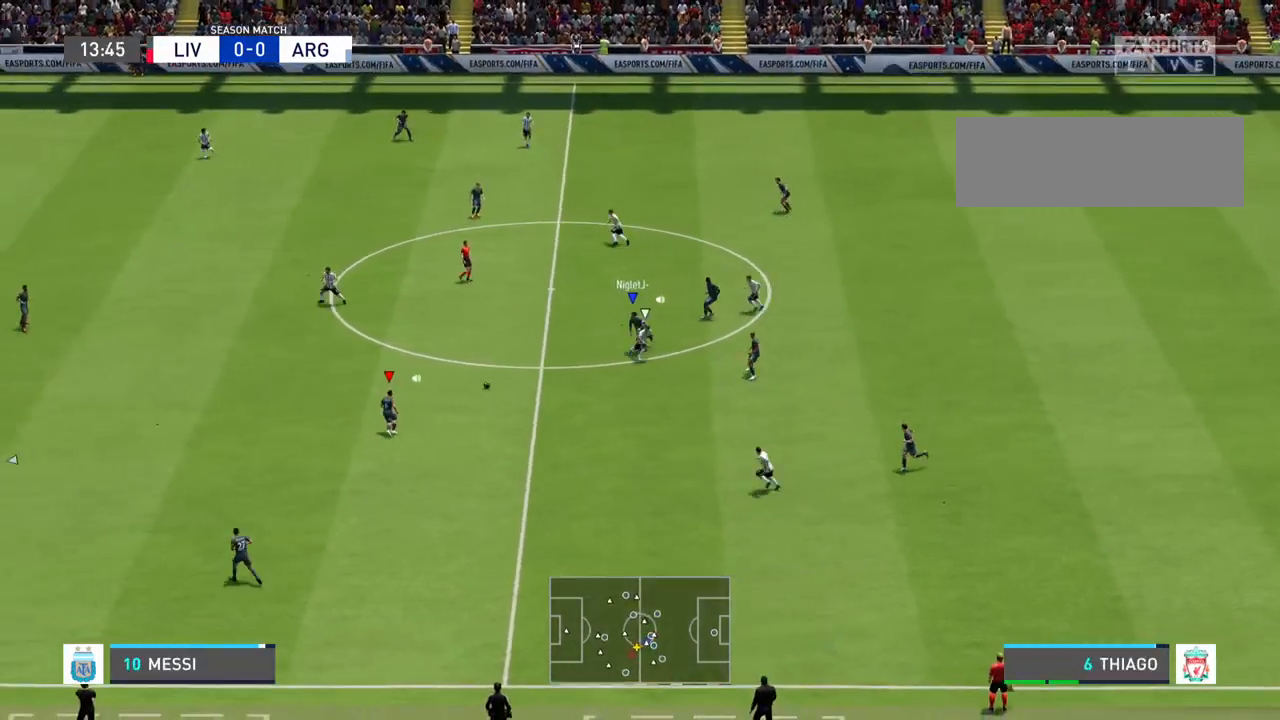
{"buttons": [], "left_stick": "left", "right_stick": "center", "events": [[500, "R2", "up"]]}
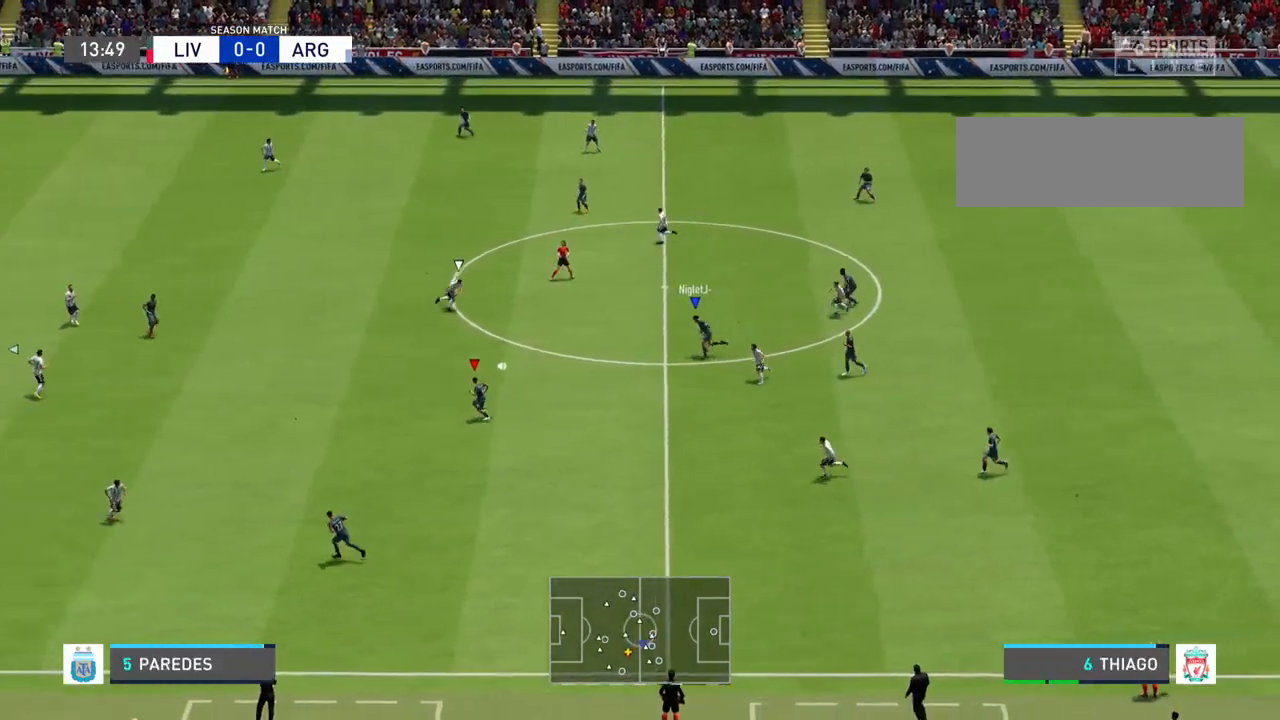
{"buttons": ["R2"], "left_stick": "left", "right_stick": "center", "events": [[333, "R2", "down"]]}
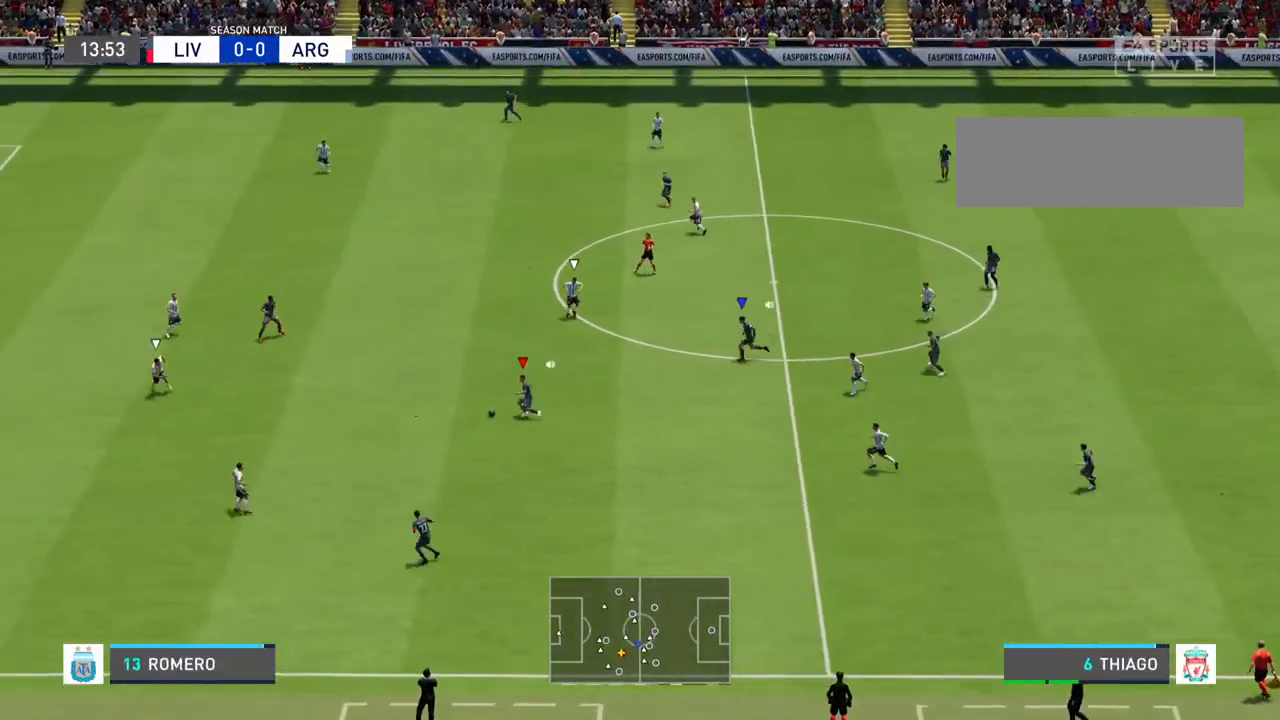
{"buttons": ["TRIANGLE"], "left_stick": "left", "right_stick": "center", "events": [[467, "R2", "up"], [467, "TRIANGLE", "down"]]}
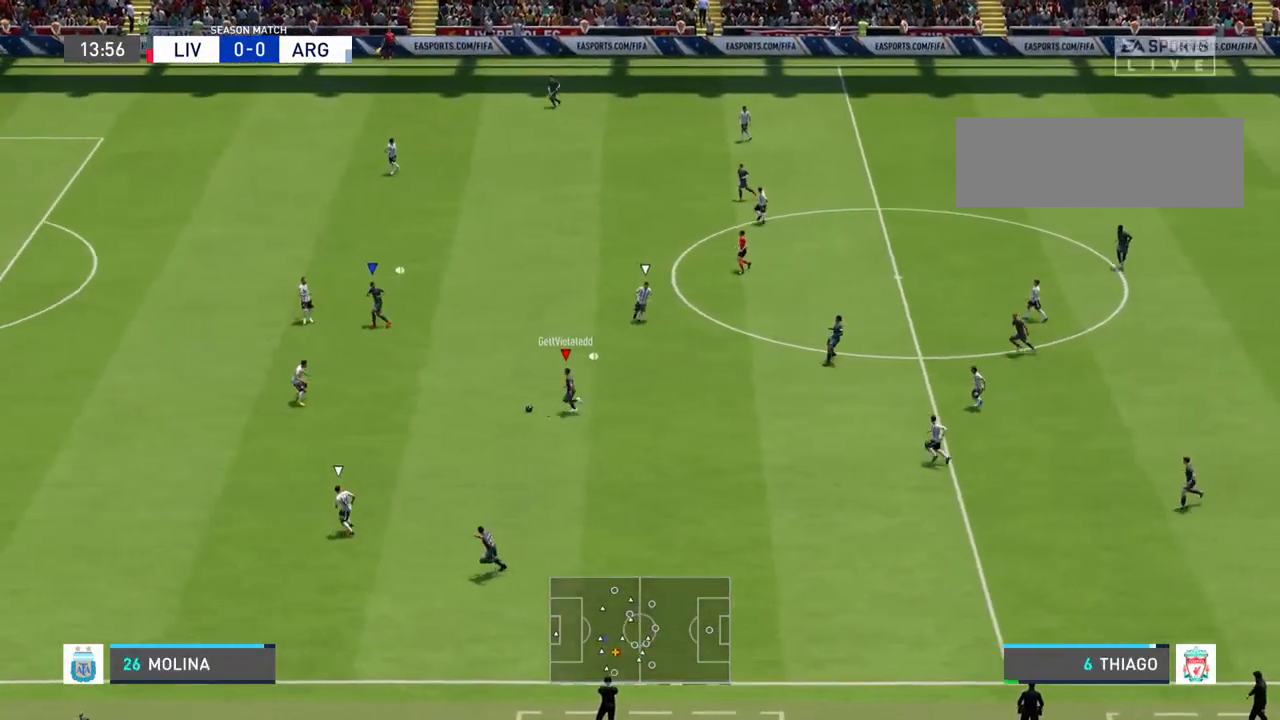
{"buttons": [], "left_stick": "down-left", "right_stick": "center", "events": [[33, "left_stick", "down-left"], [133, "TRIANGLE", "up"], [167, "left_stick", "down"], [500, "left_stick", "down-left"]]}
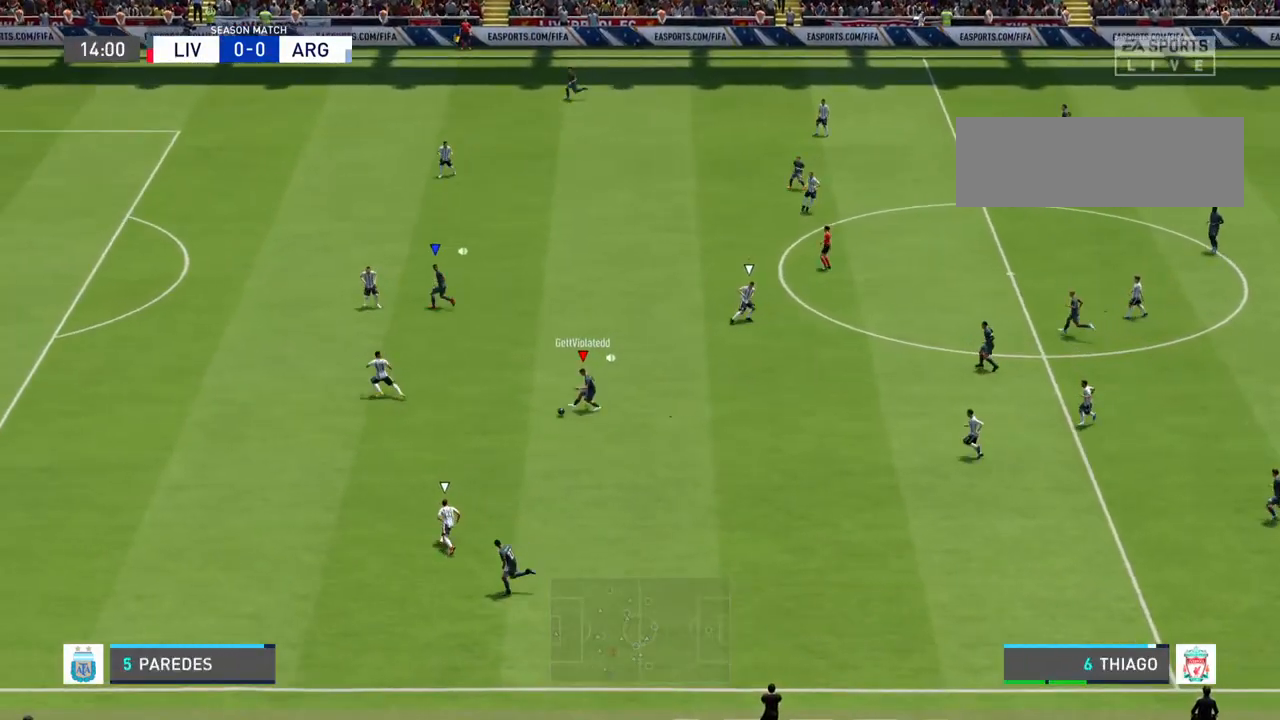
{"buttons": [], "left_stick": "left", "right_stick": "center", "events": [[100, "left_stick", "left"]]}
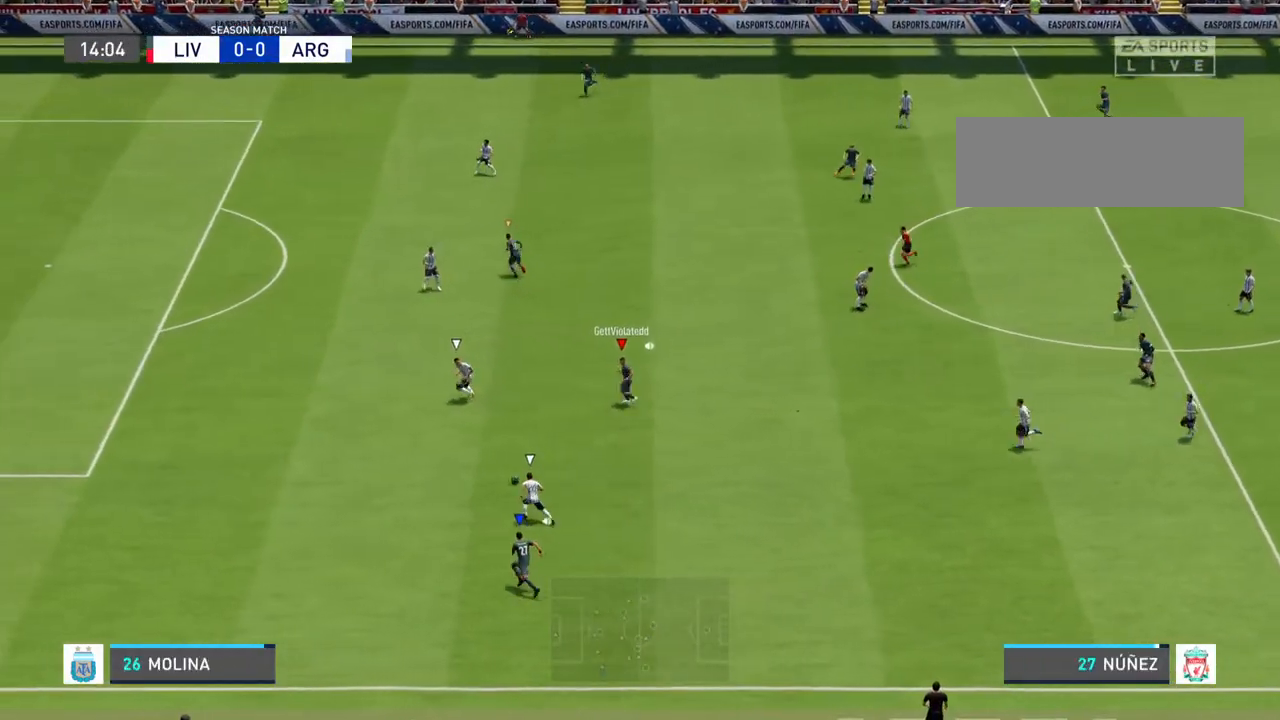
{"buttons": ["R2"], "left_stick": "left", "right_stick": "center", "events": [[33, "R2", "down"]]}
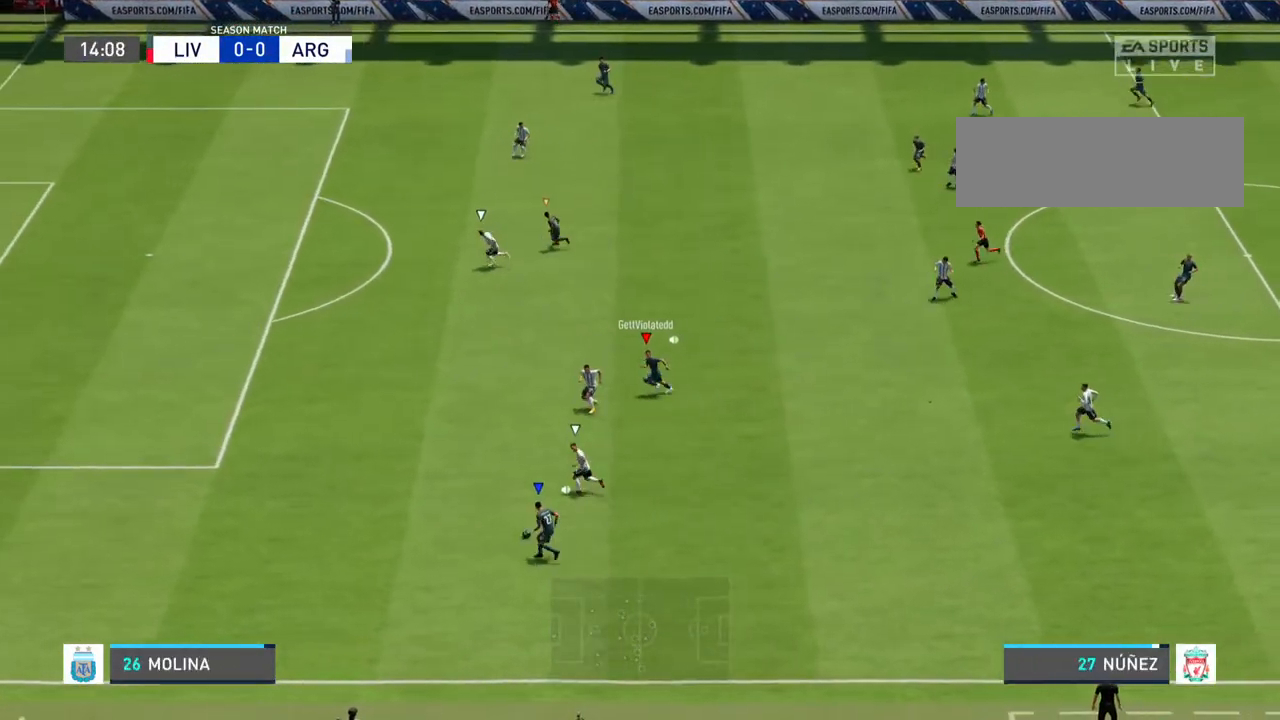
{"buttons": ["R2"], "left_stick": "left", "right_stick": "center", "events": []}
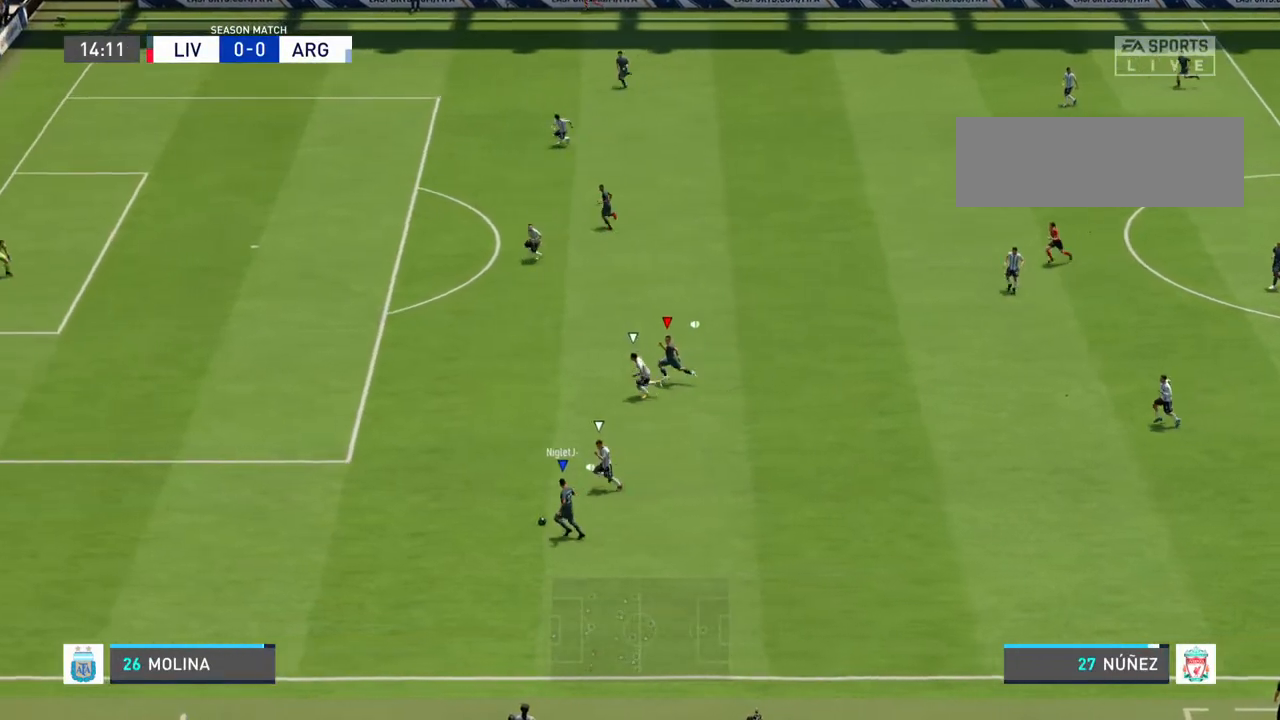
{"buttons": ["R2"], "left_stick": "left", "right_stick": "center", "events": []}
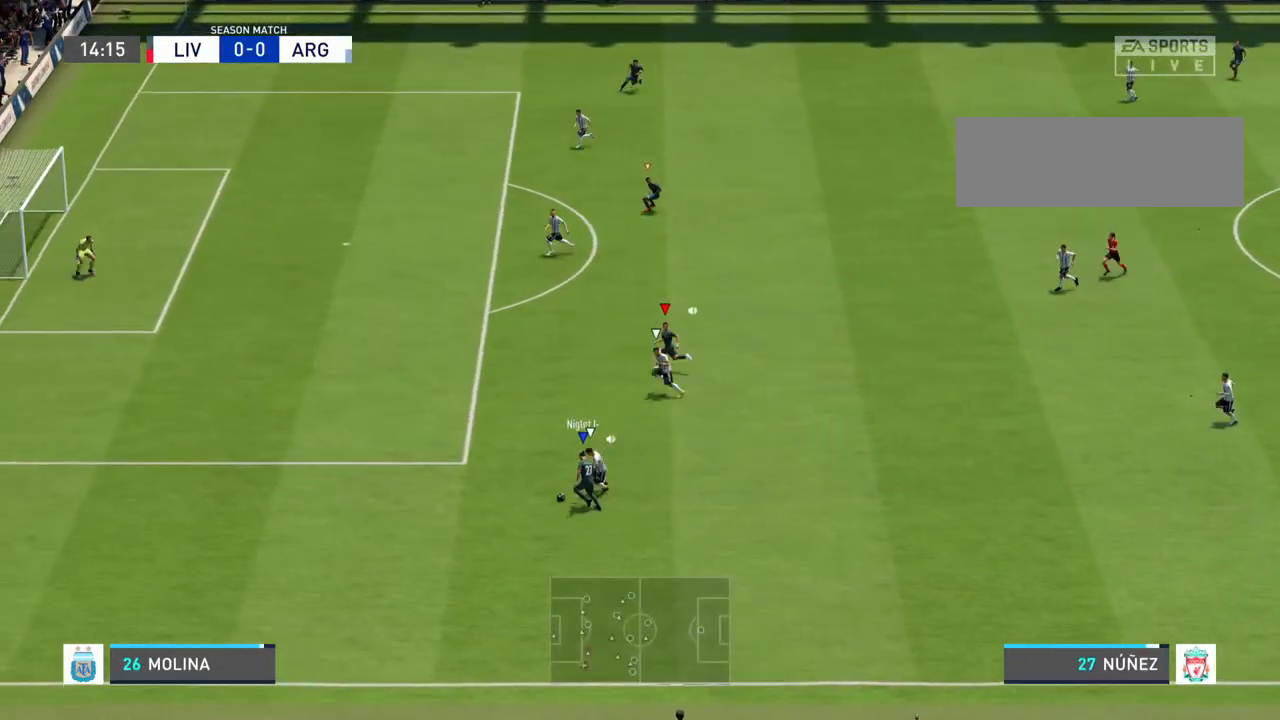
{"buttons": ["R2"], "left_stick": "left", "right_stick": "center", "events": []}
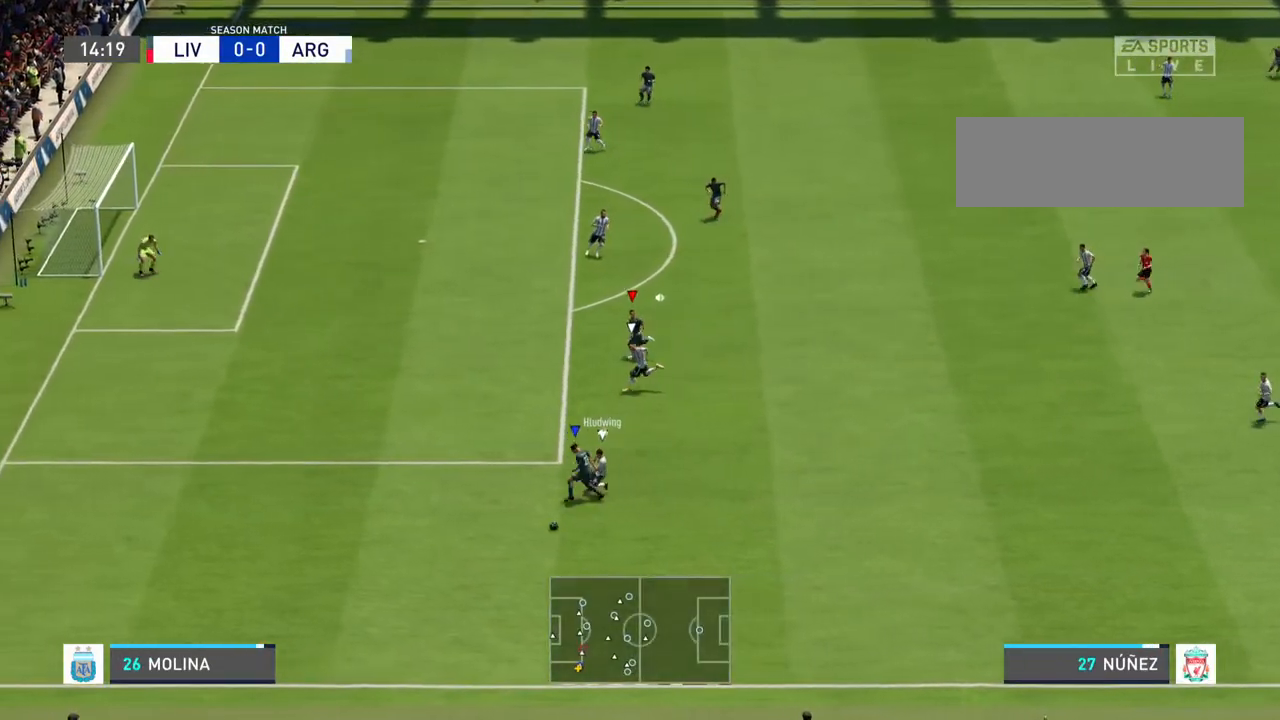
{"buttons": [], "left_stick": "center", "right_stick": "center", "events": [[167, "left_stick", "down-left"], [267, "R2", "up"], [333, "left_stick", "center"]]}
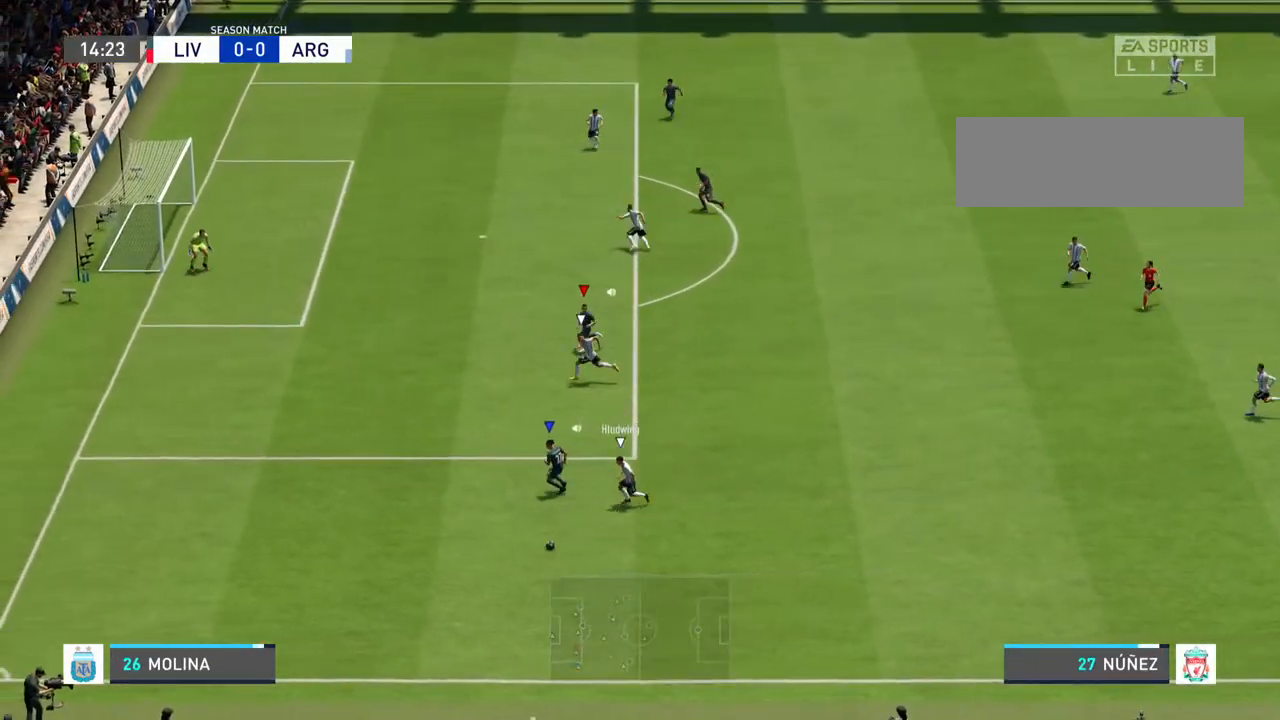
{"buttons": [], "left_stick": "center", "right_stick": "center", "events": [[167, "left_stick", "down"], [333, "left_stick", "center"]]}
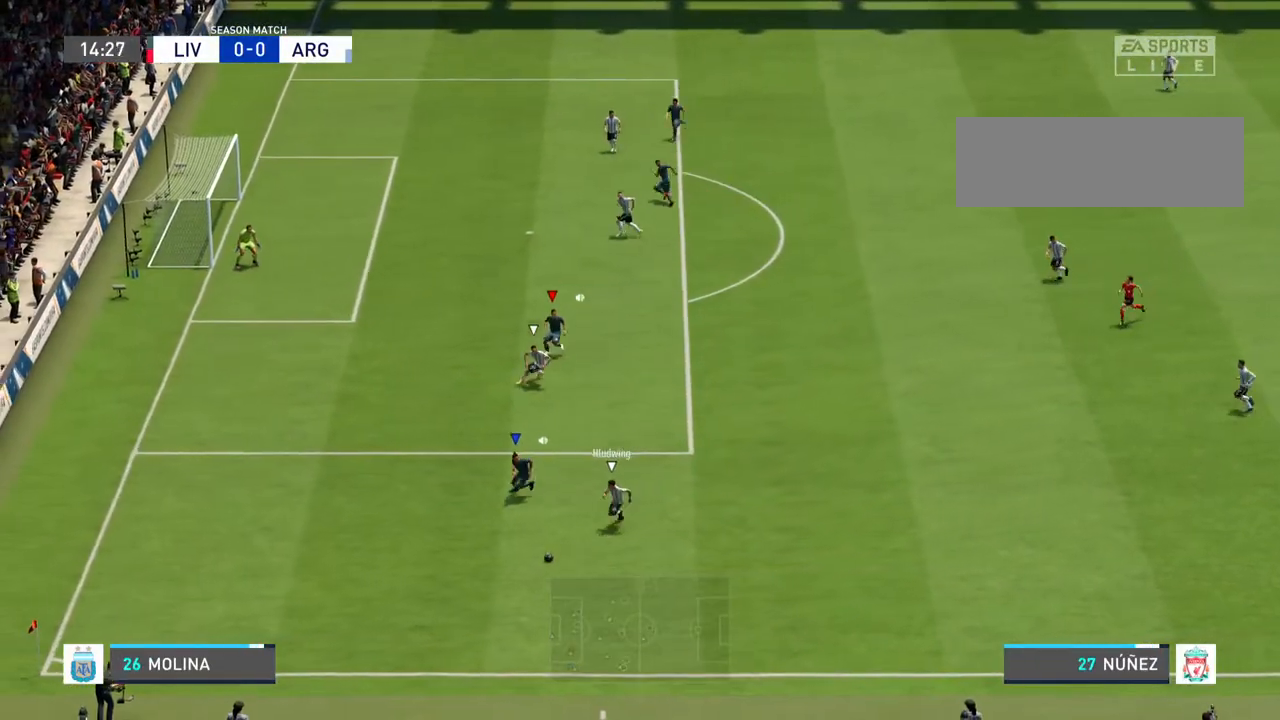
{"buttons": [], "left_stick": "center", "right_stick": "center", "events": []}
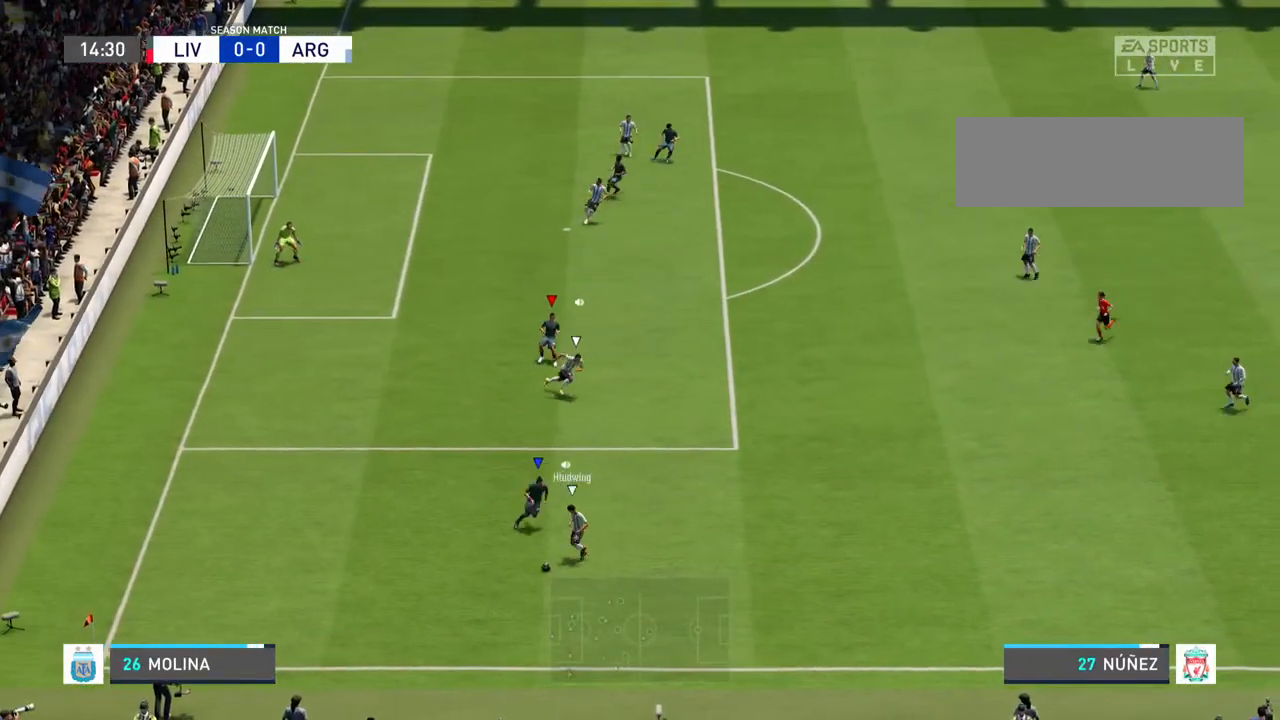
{"buttons": [], "left_stick": "down-right", "right_stick": "center", "events": [[300, "left_stick", "down-right"]]}
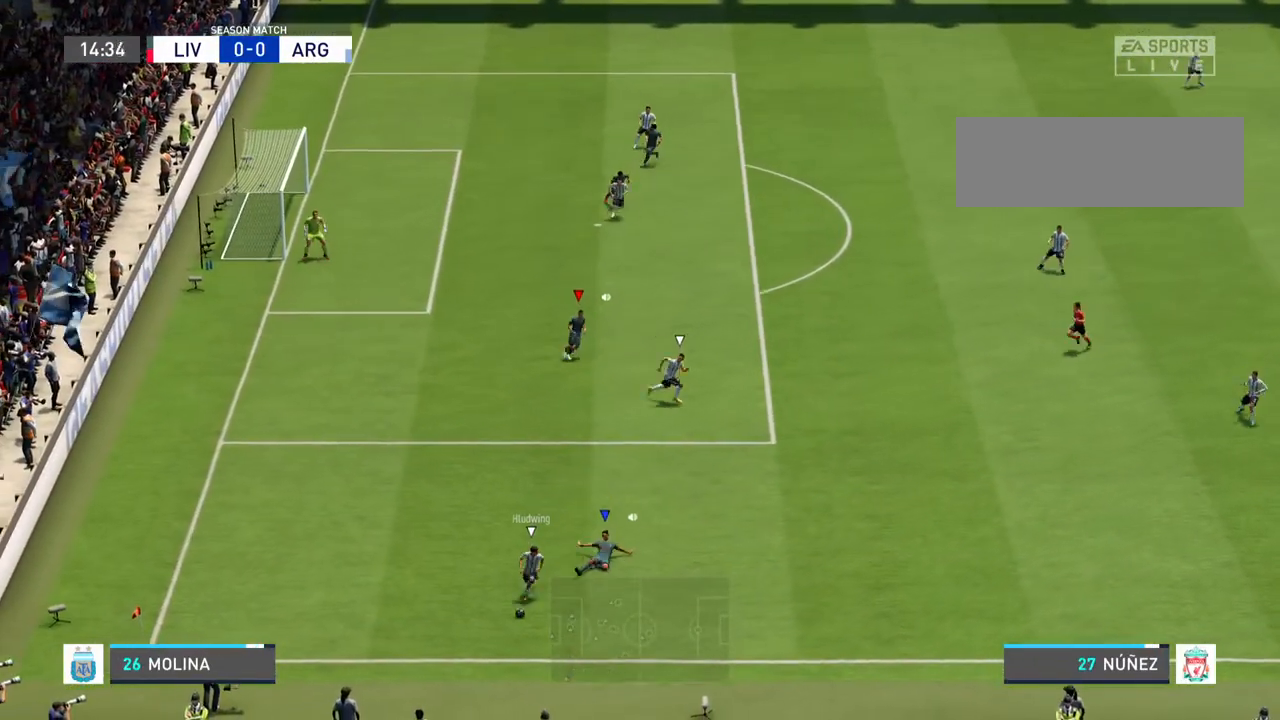
{"buttons": [], "left_stick": "down-right", "right_stick": "center", "events": []}
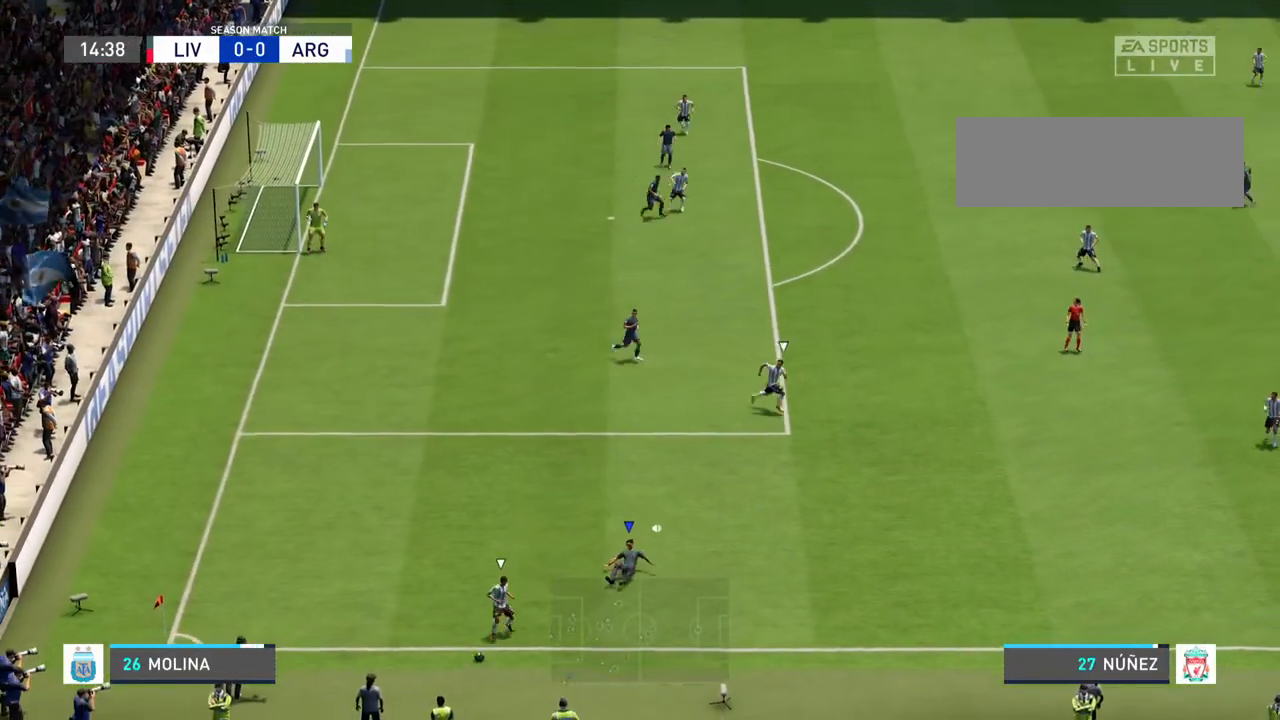
{"buttons": ["L1"], "left_stick": "right", "right_stick": "center", "events": [[300, "CROSS", "down"], [300, "left_stick", "right"], [400, "L1", "down"], [467, "CROSS", "up"]]}
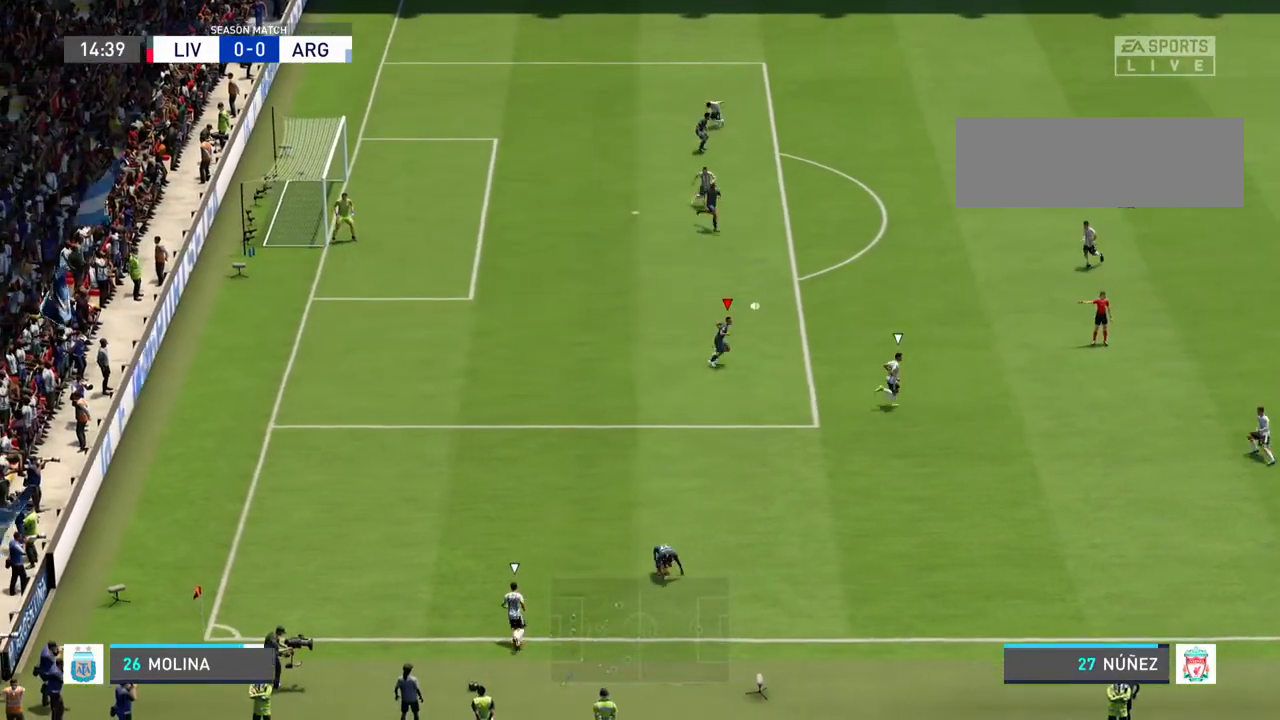
{"buttons": ["CROSS", "R1"], "left_stick": "right", "right_stick": "center", "events": [[67, "L1", "up"], [167, "CROSS", "down"], [167, "R1", "down"], [200, "L1", "down"], [267, "CROSS", "up"], [300, "R1", "up"], [367, "L1", "up"], [467, "CROSS", "down"], [500, "R1", "down"]]}
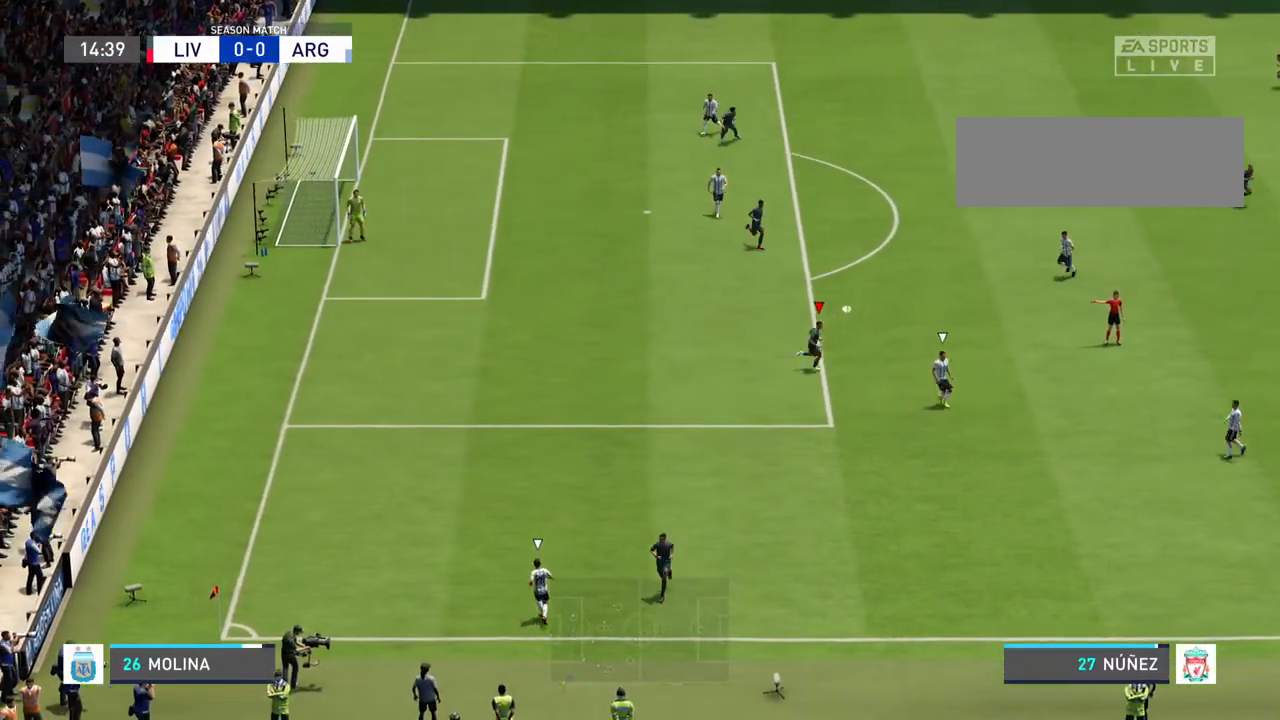
{"buttons": [], "left_stick": "down", "right_stick": "center", "events": [[33, "L1", "down"], [100, "CROSS", "up"], [100, "R1", "up"], [167, "L1", "up"], [200, "left_stick", "down-right"], [267, "CROSS", "down"], [267, "R1", "down"], [300, "L1", "down"], [400, "L1", "up"], [400, "R1", "up"], [467, "CROSS", "up"], [467, "left_stick", "down"]]}
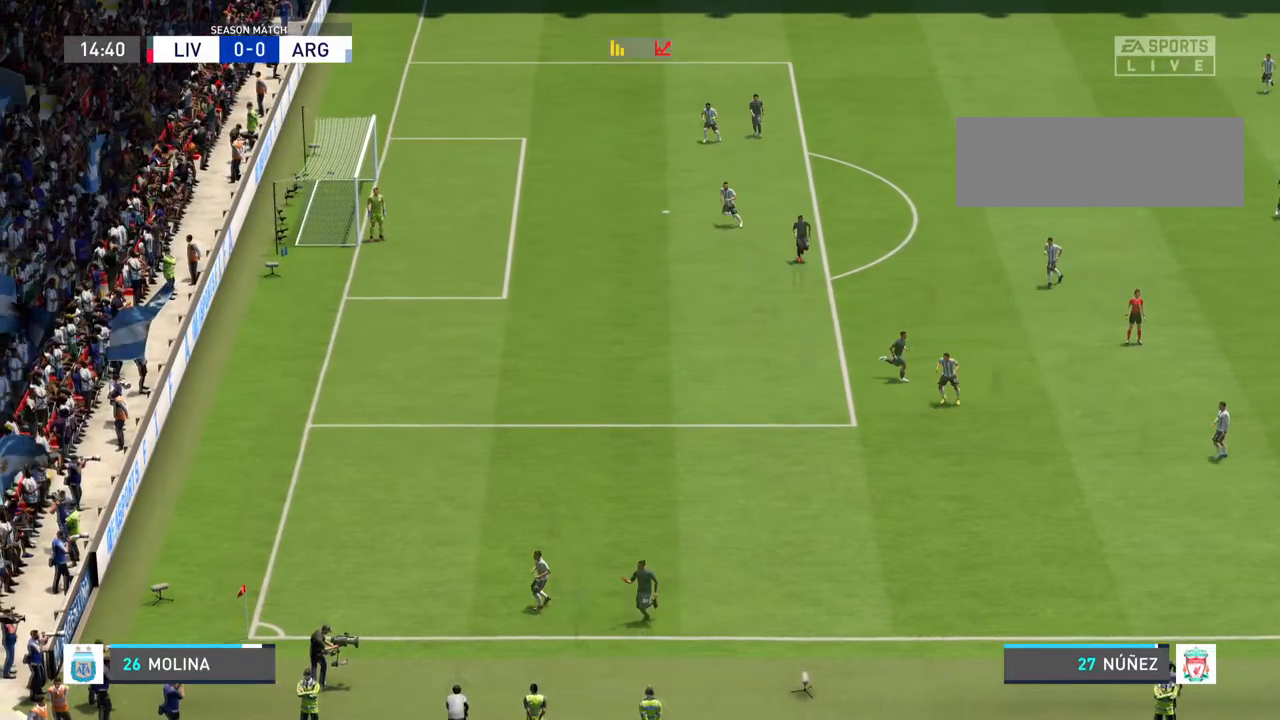
{"buttons": [], "left_stick": "down-right", "right_stick": "center", "events": [[500, "left_stick", "down-right"]]}
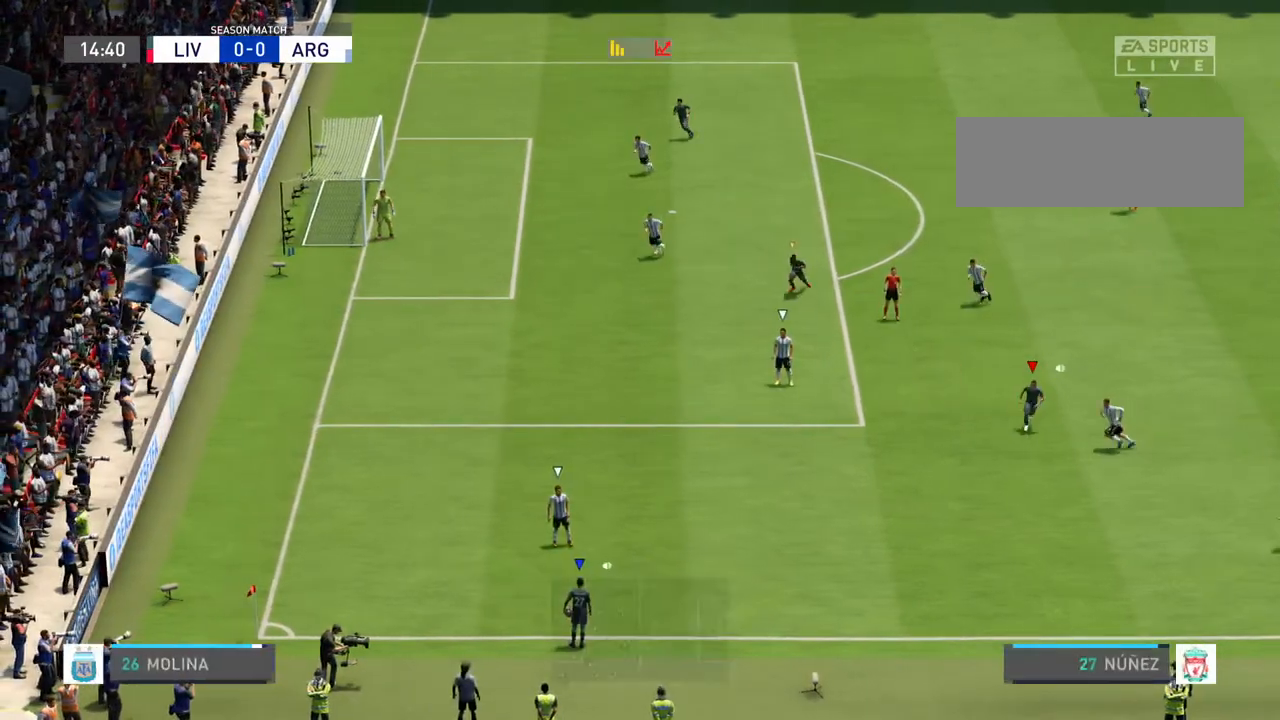
{"buttons": [], "left_stick": "down", "right_stick": "center", "events": [[433, "left_stick", "down"]]}